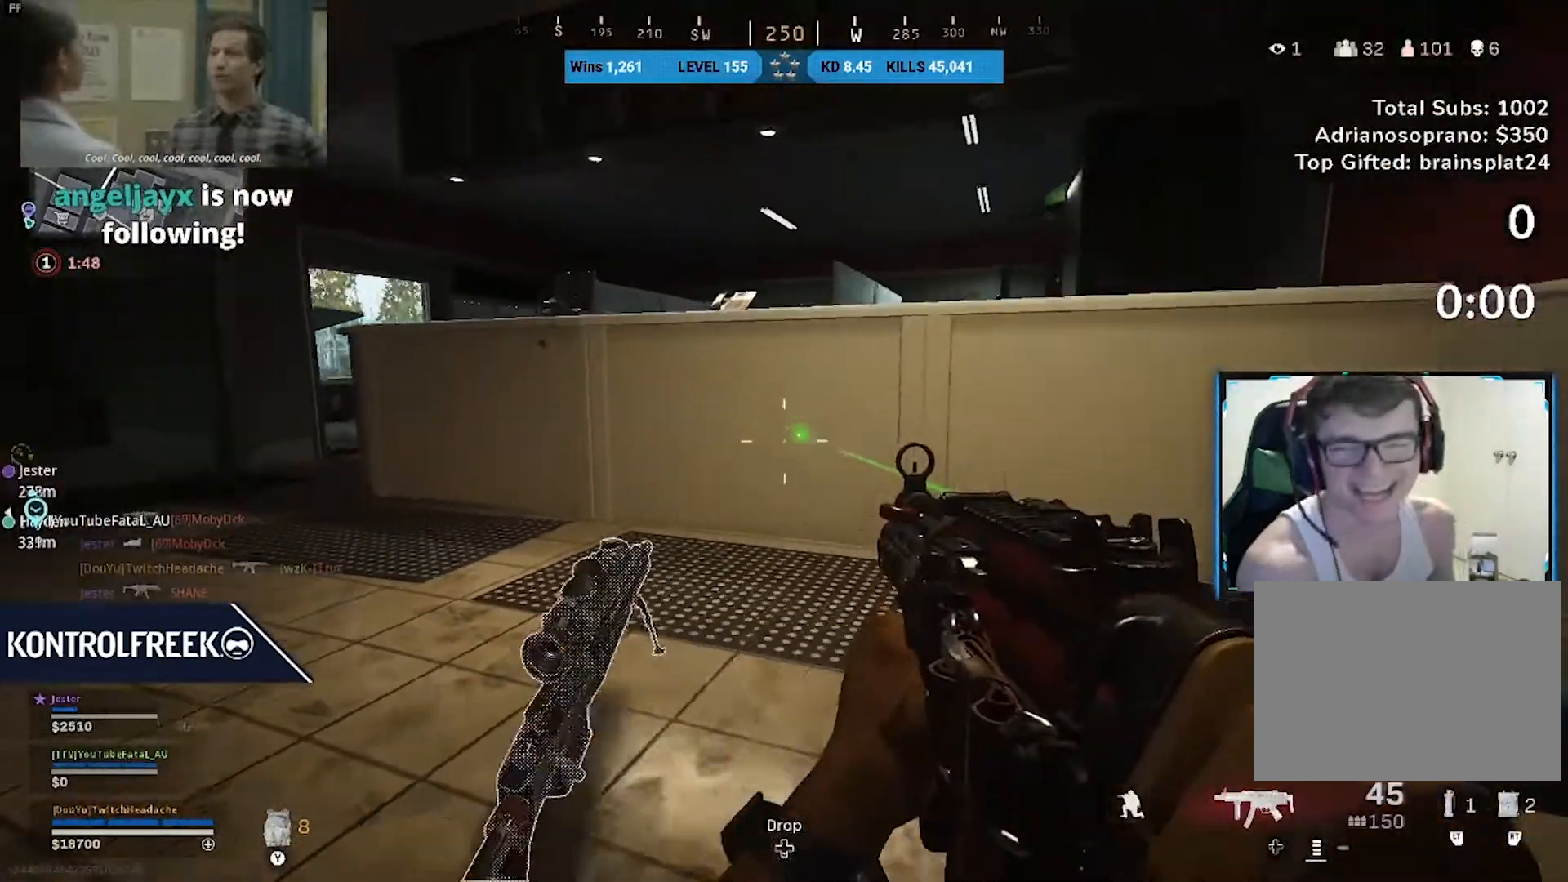
Gameplay with a controller (PlayStation layout); each line is a JSON object with the inputs held at the frame after it (dt_ms = milliseconds from this image to that frame). "events" lists button and stick changes between this image and that frame as [ms after this image, input, new state], when the widget could be followed in between. Not read: L2.
{"dt_ms": 500, "buttons": [], "left_stick": "right", "right_stick": "center", "events": [[333, "left_stick", "right"]]}
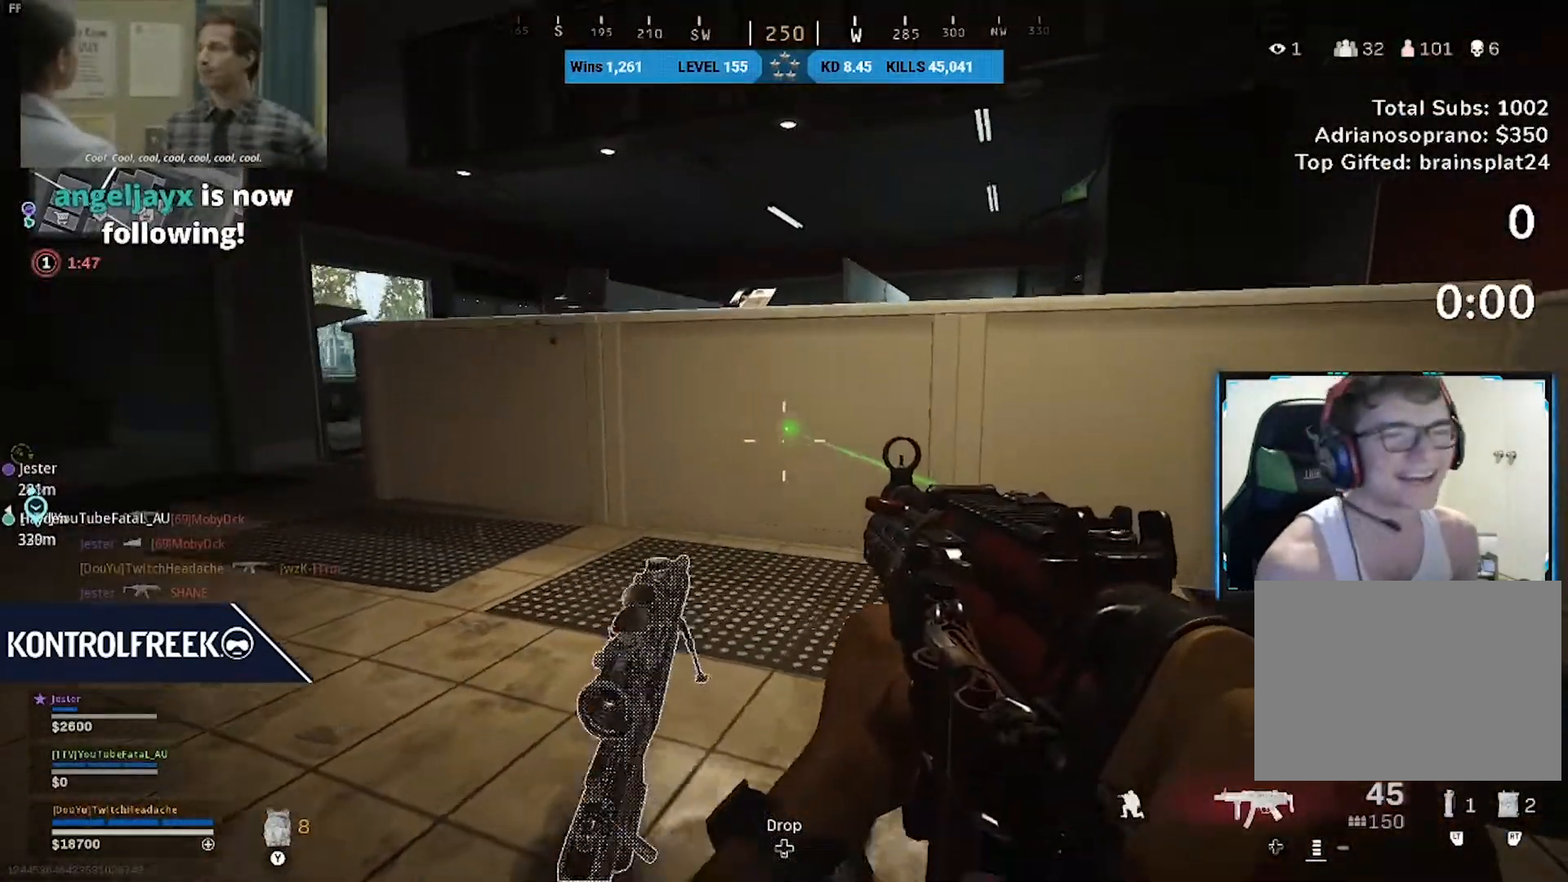
{"dt_ms": 500, "buttons": [], "left_stick": "left", "right_stick": "center", "events": [[42, "right_stick", "left"], [208, "right_stick", "center"], [333, "left_stick", "down-right"], [500, "left_stick", "left"]]}
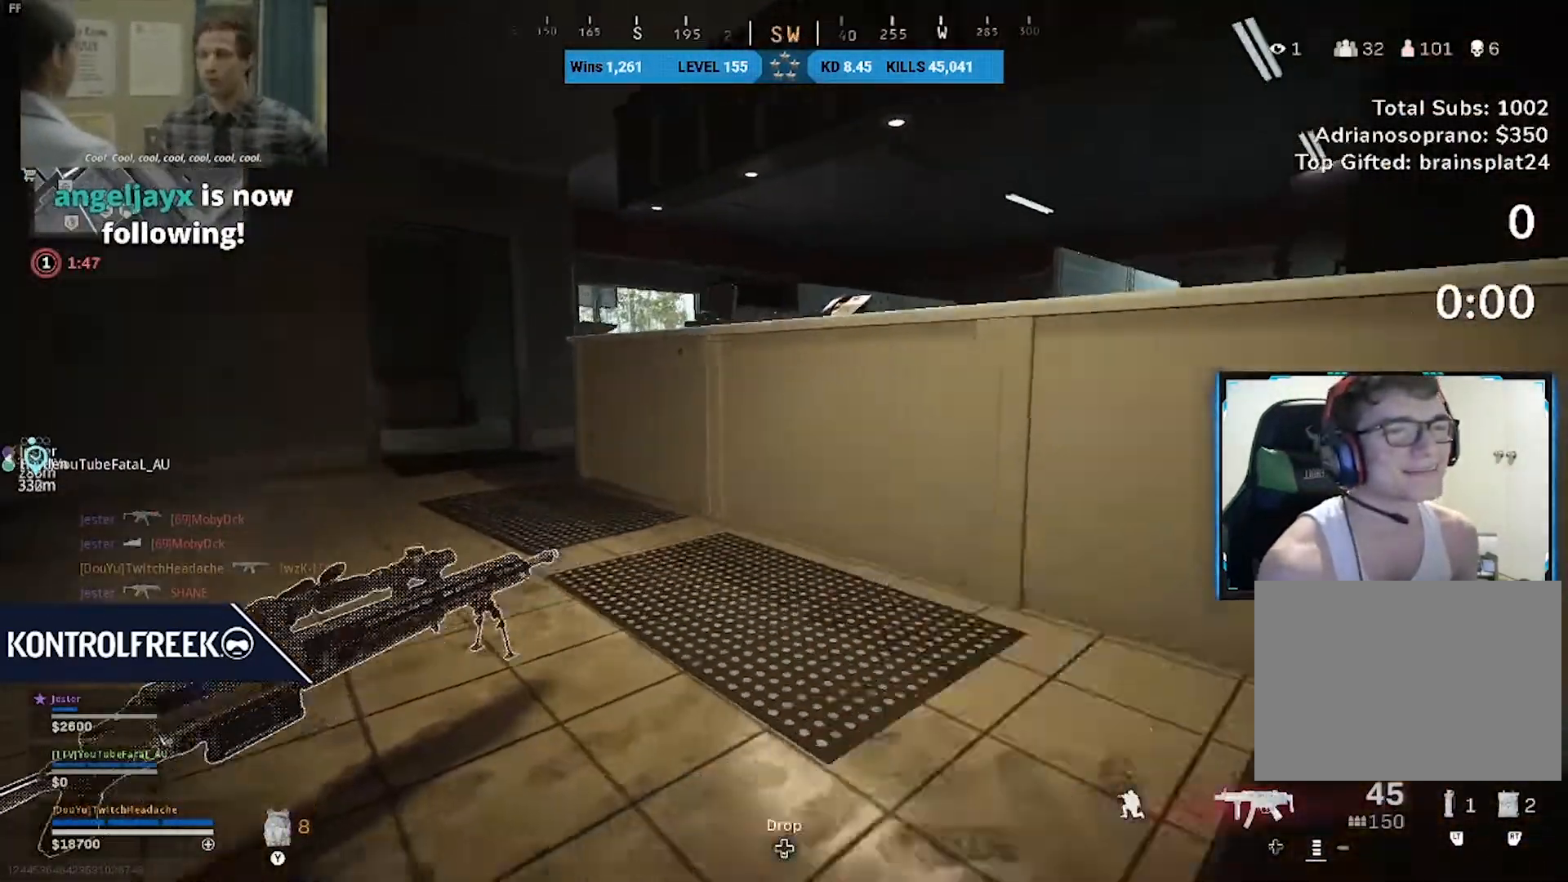
{"dt_ms": 500, "buttons": [], "left_stick": "up", "right_stick": "center", "events": [[292, "right_stick", "right"], [333, "left_stick", "up"], [458, "right_stick", "center"]]}
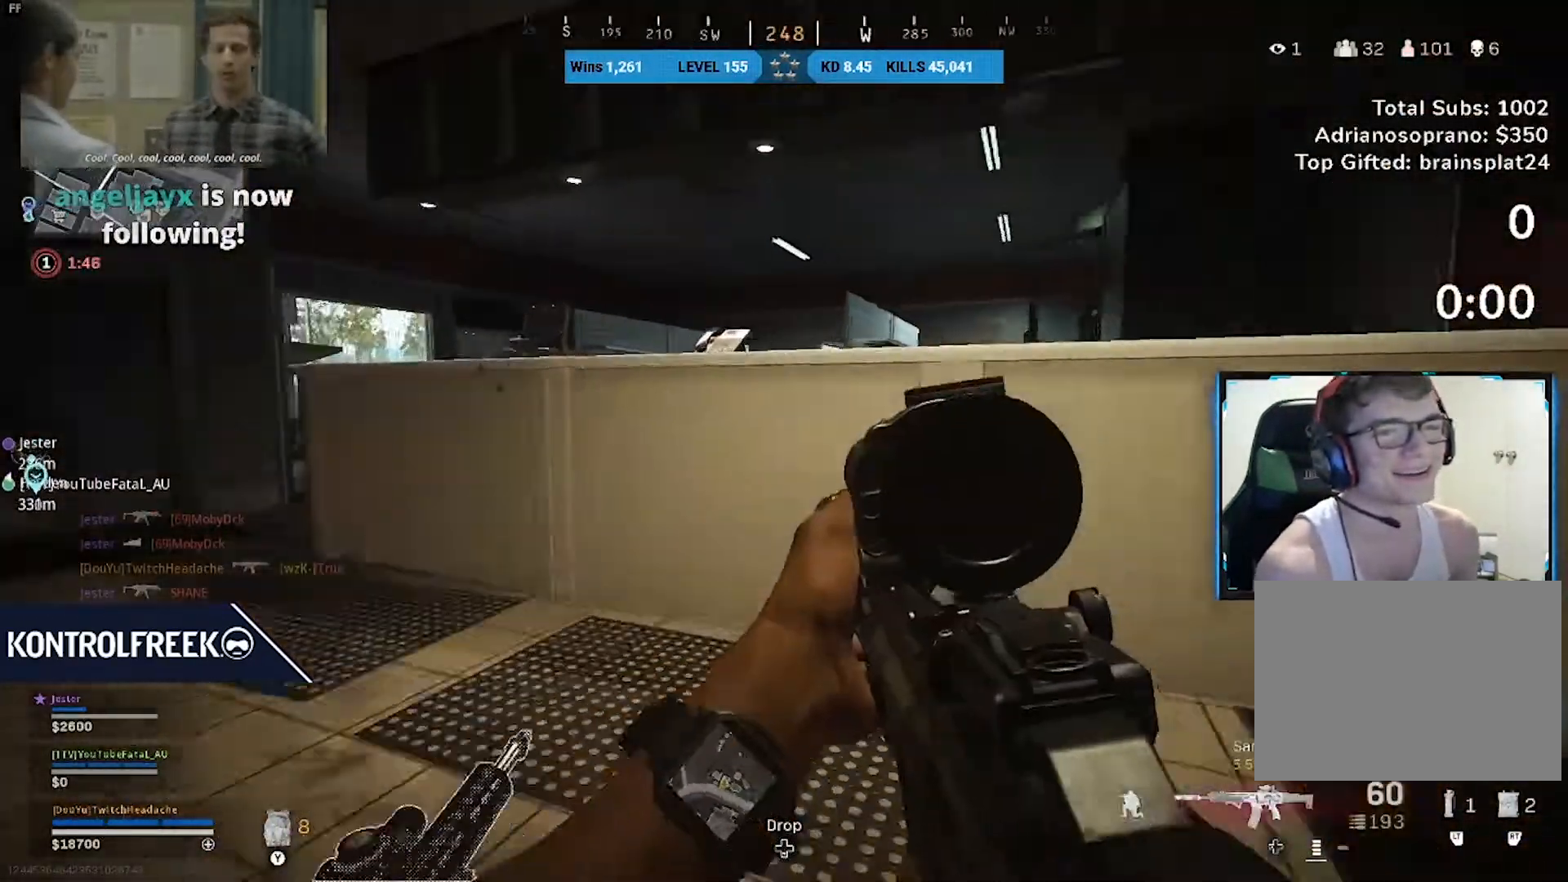
{"dt_ms": 1000, "buttons": [], "left_stick": "up-left", "right_stick": "center"}
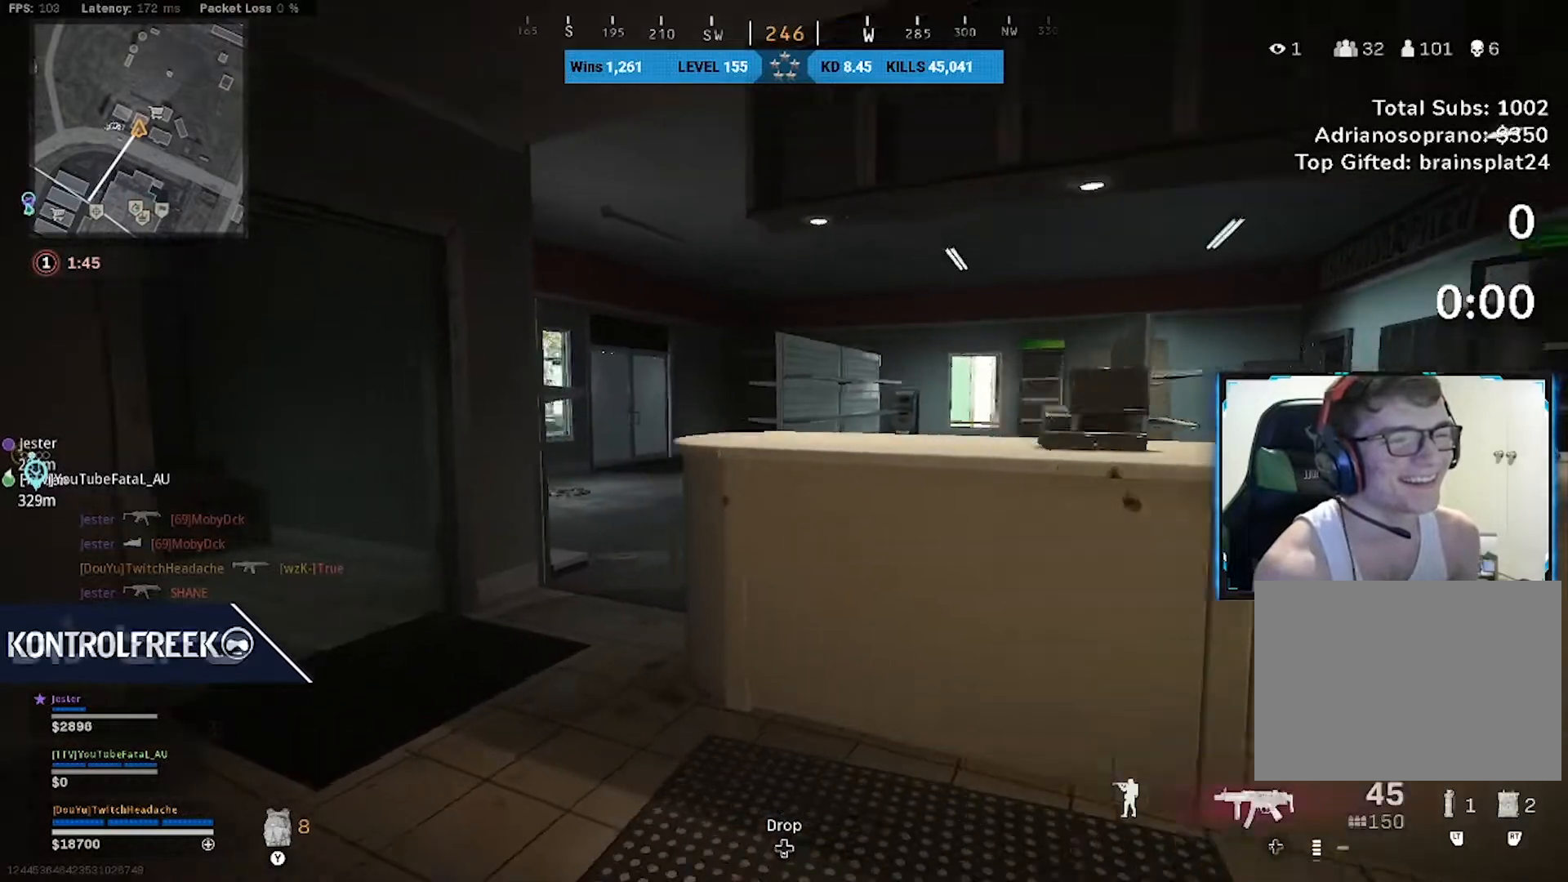
{"dt_ms": 500, "buttons": [], "left_stick": "up", "right_stick": "center", "events": [[333, "left_stick", "up"]]}